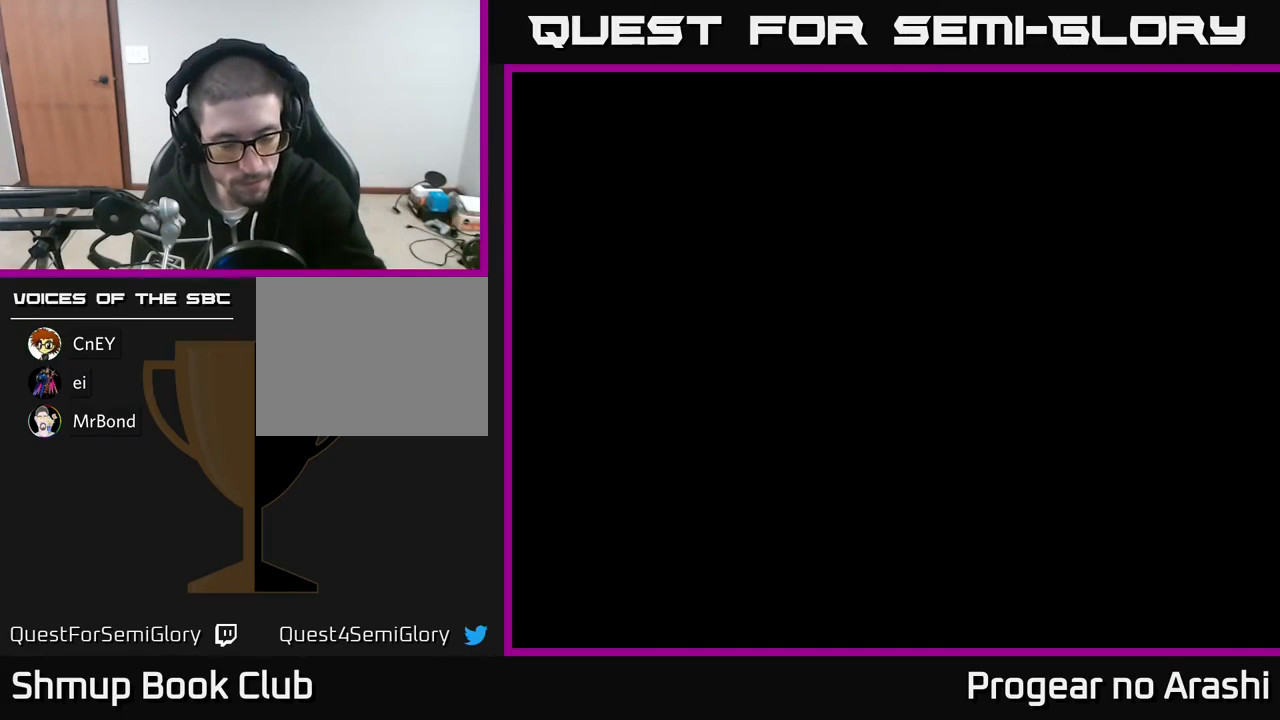
Gameplay with a controller (Xbox layout); each line is a JSON object with the inputs held at the frame after it. "events" lists button and stick changes between this image and that frame as [ms after this image, input, new state], when the widget could be followed in between. Not read: right_stick.
{"buttons": ["A"], "left_stick": "center", "events": [[167, "X", "down"], [217, "A", "down"], [233, "X", "up"], [317, "X", "down"], [333, "A", "up"], [467, "A", "down"], [483, "X", "up"]]}
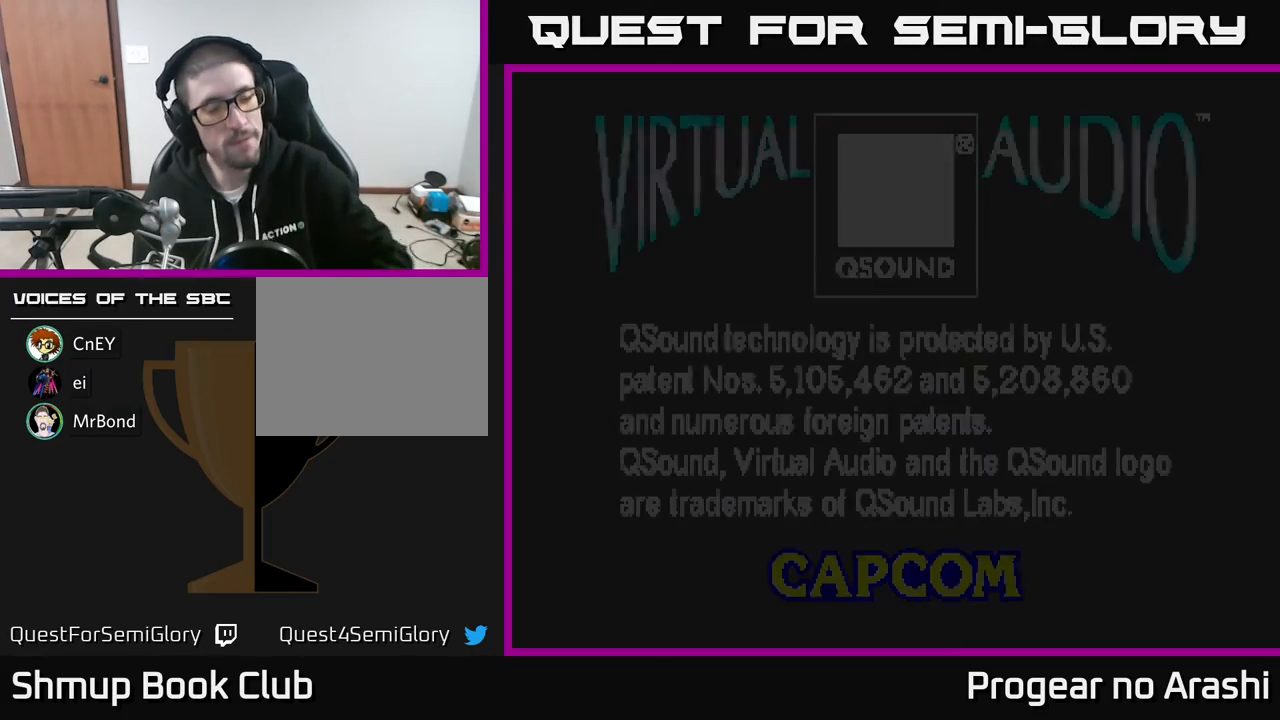
{"buttons": ["SELECT"], "left_stick": "center", "events": [[33, "A", "up"], [367, "SELECT", "down"]]}
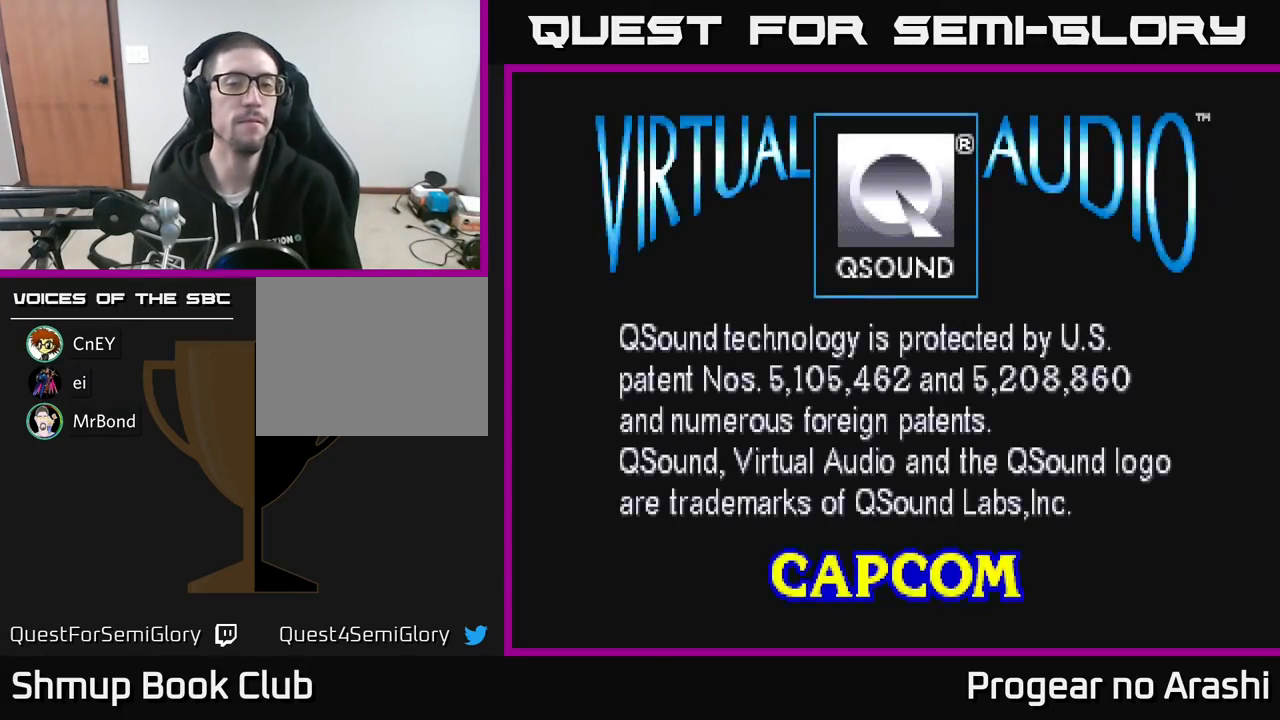
{"buttons": ["START"], "left_stick": "center", "events": [[67, "SELECT", "up"], [233, "START", "down"], [367, "START", "up"], [467, "START", "down"]]}
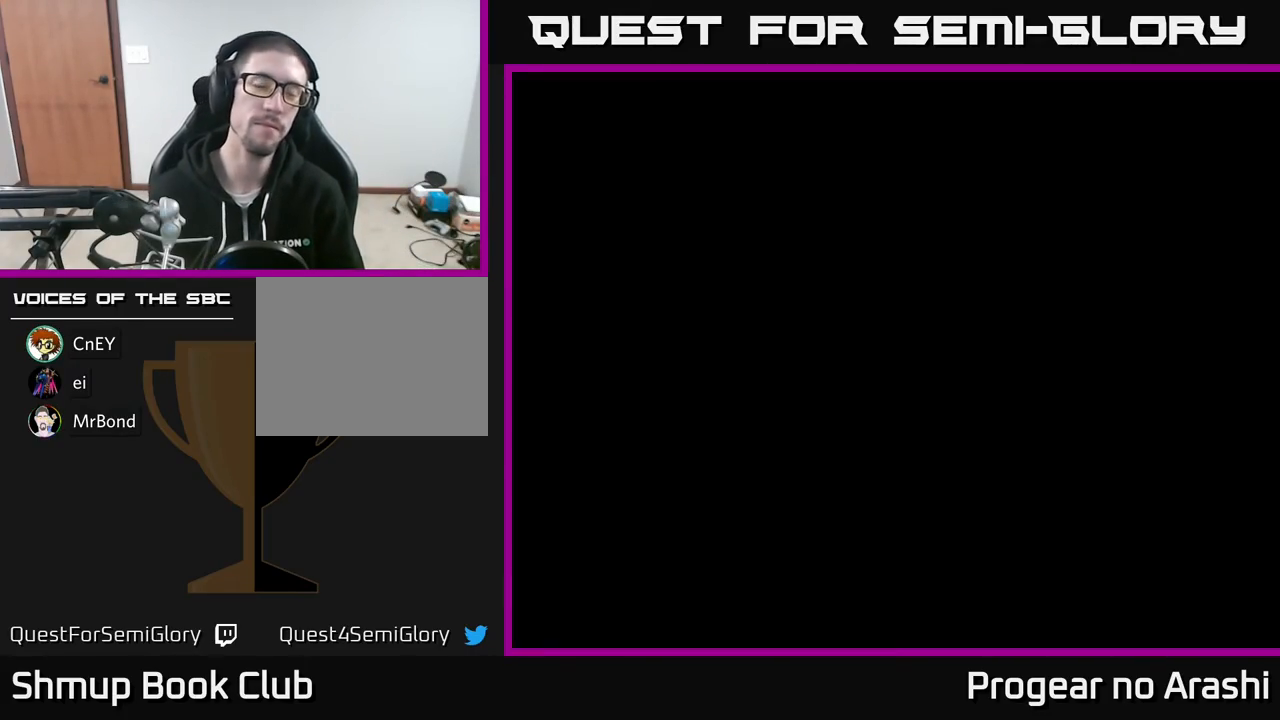
{"buttons": [], "left_stick": "center", "events": [[67, "START", "up"], [133, "START", "down"], [267, "START", "up"]]}
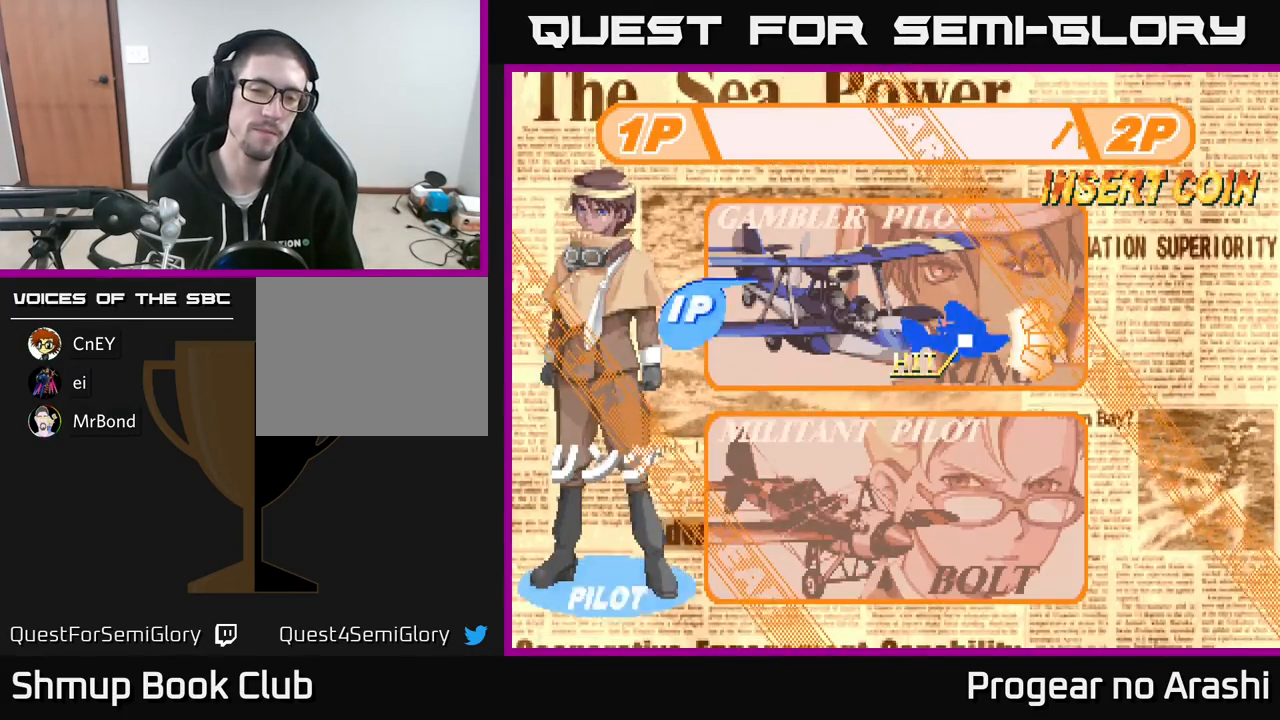
{"buttons": [], "left_stick": "center", "events": [[300, "DPAD_DOWN", "down"], [483, "DPAD_DOWN", "up"]]}
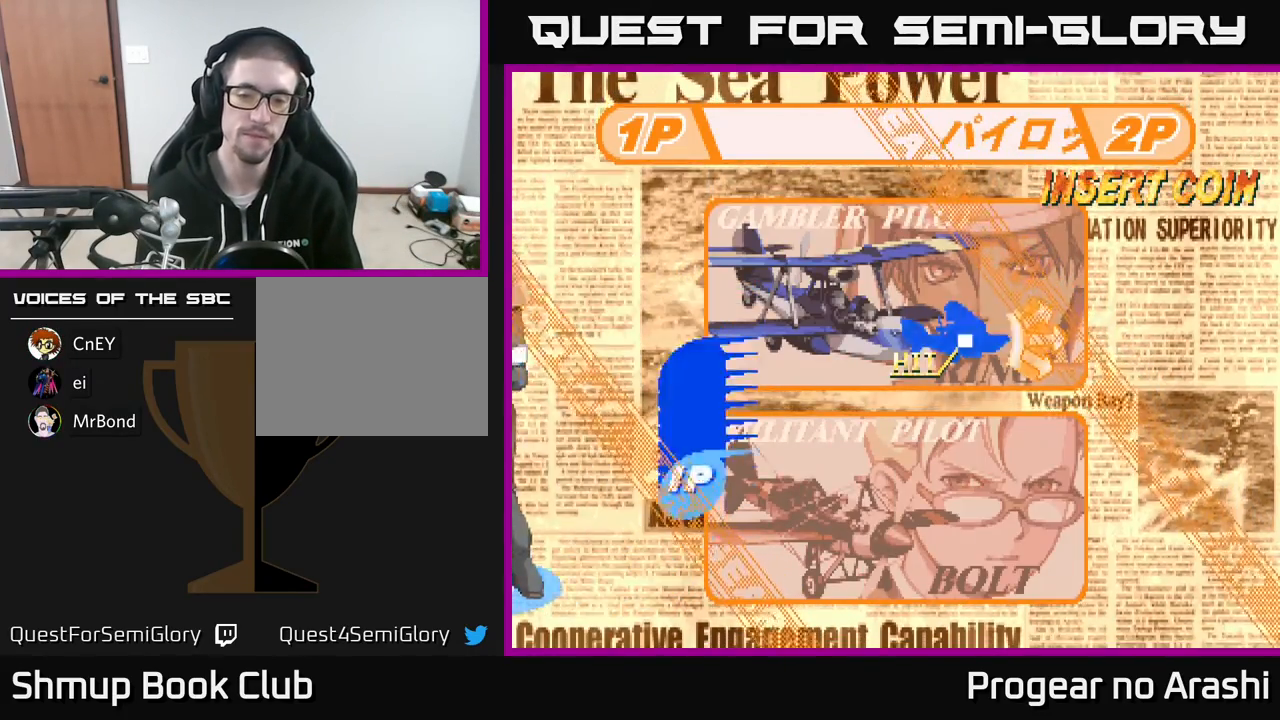
{"buttons": [], "left_stick": "center", "events": [[217, "A", "down"], [333, "A", "up"]]}
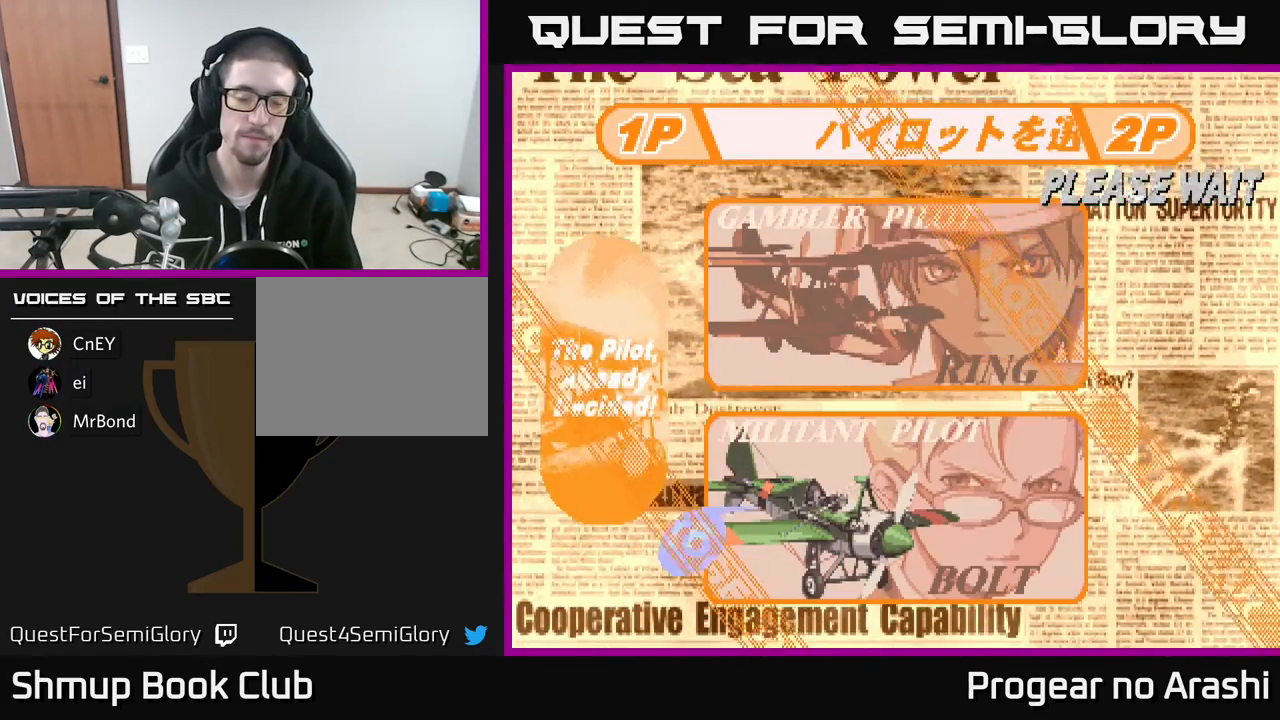
{"buttons": [], "left_stick": "center", "events": []}
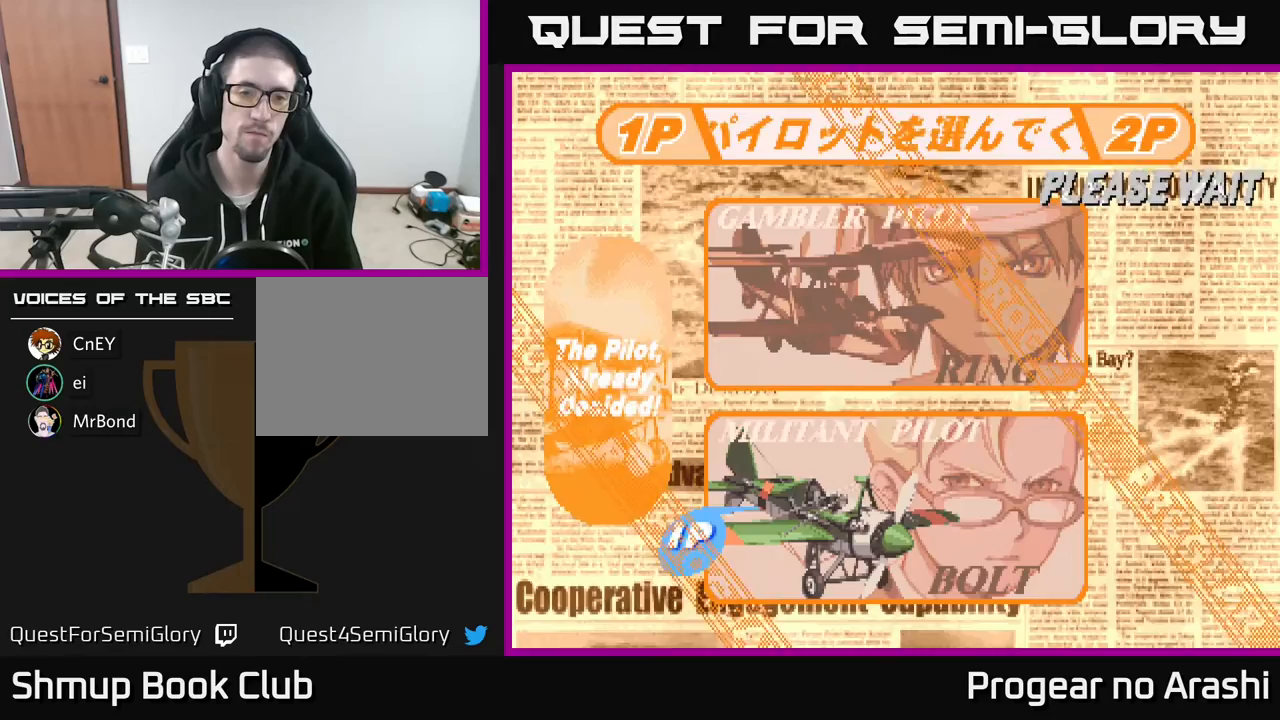
{"buttons": [], "left_stick": "center", "events": []}
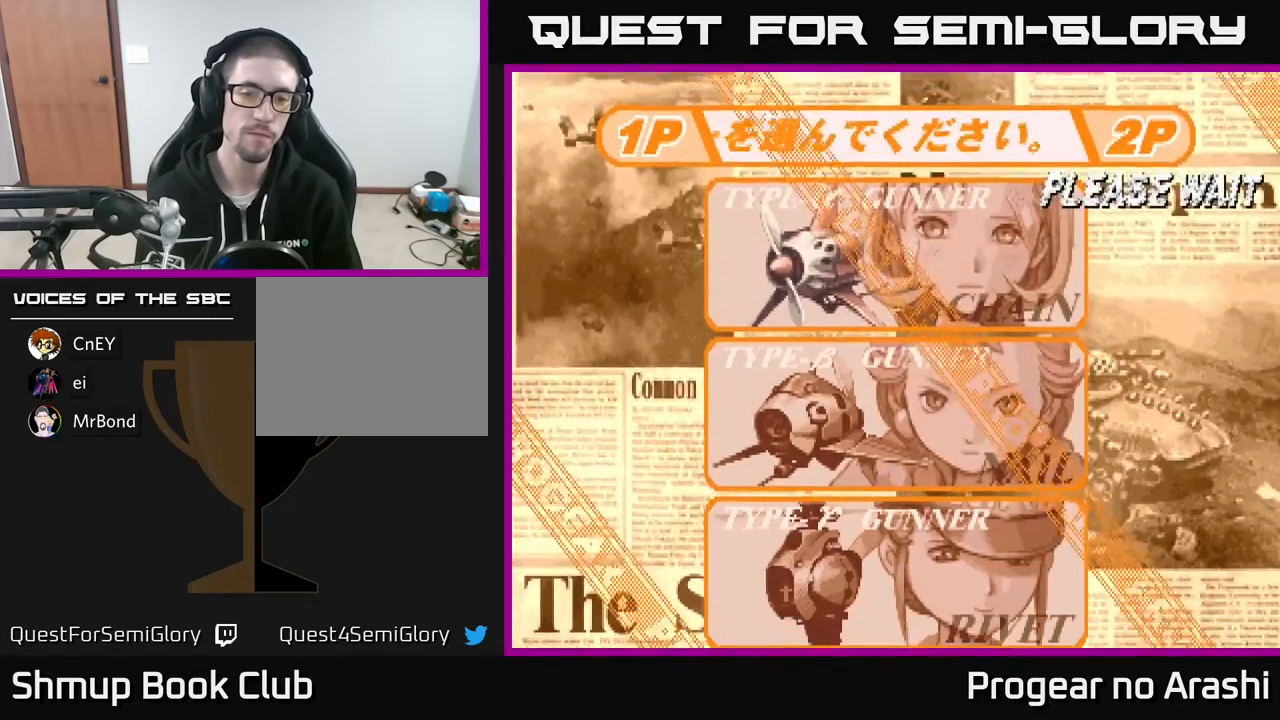
{"buttons": [], "left_stick": "center", "events": [[267, "DPAD_DOWN", "down"], [400, "DPAD_DOWN", "up"]]}
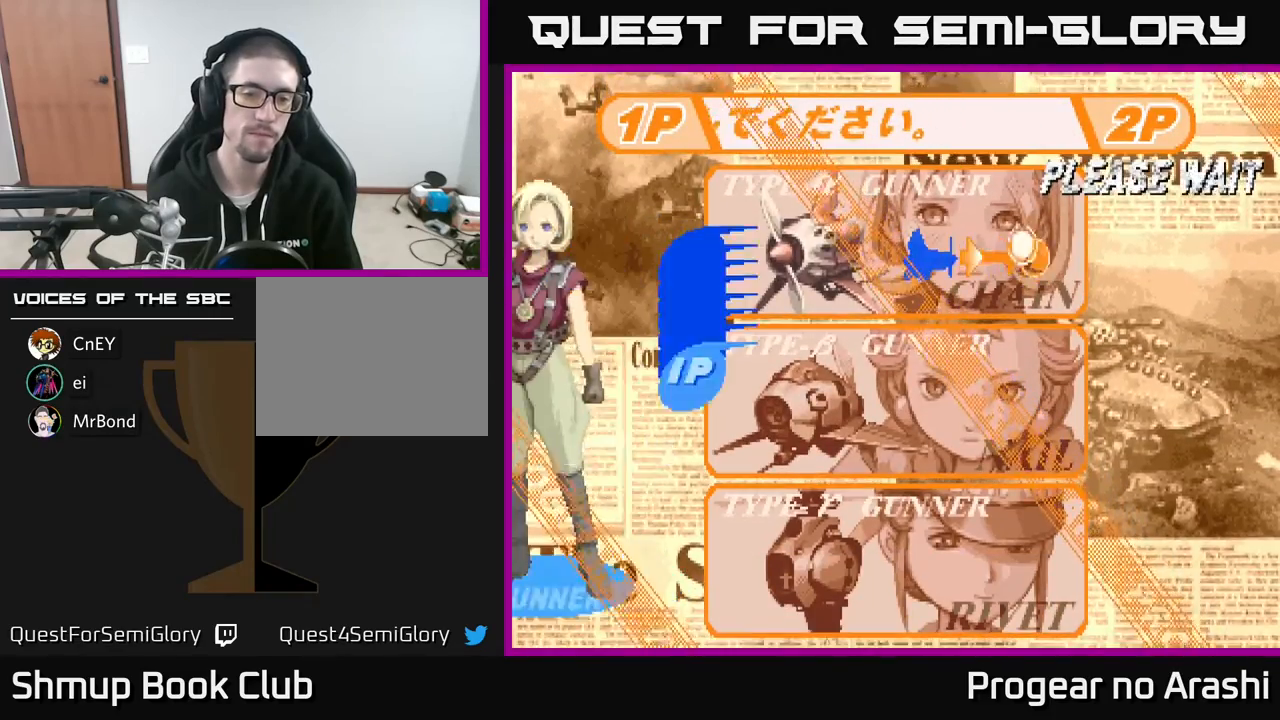
{"buttons": ["DPAD_DOWN"], "left_stick": "center", "events": [[83, "DPAD_DOWN", "down"], [217, "DPAD_DOWN", "up"], [417, "DPAD_DOWN", "down"]]}
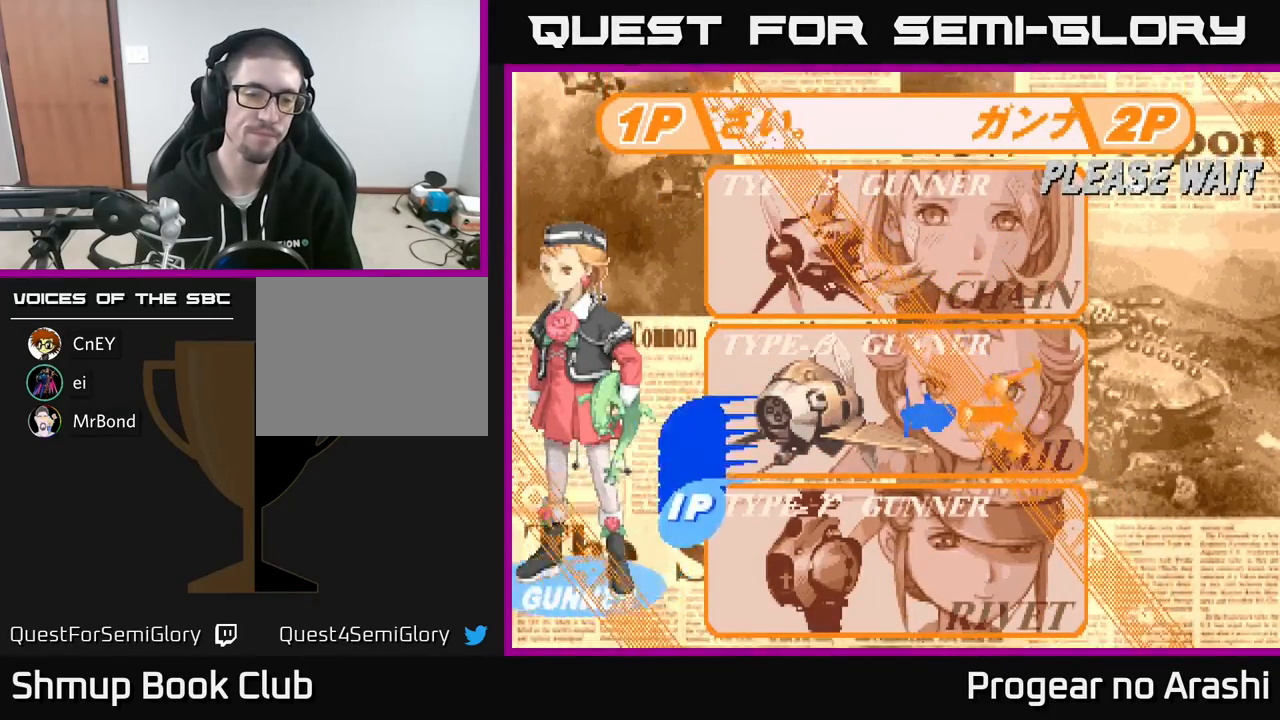
{"buttons": [], "left_stick": "center", "events": [[50, "DPAD_DOWN", "up"], [283, "A", "down"], [417, "A", "up"]]}
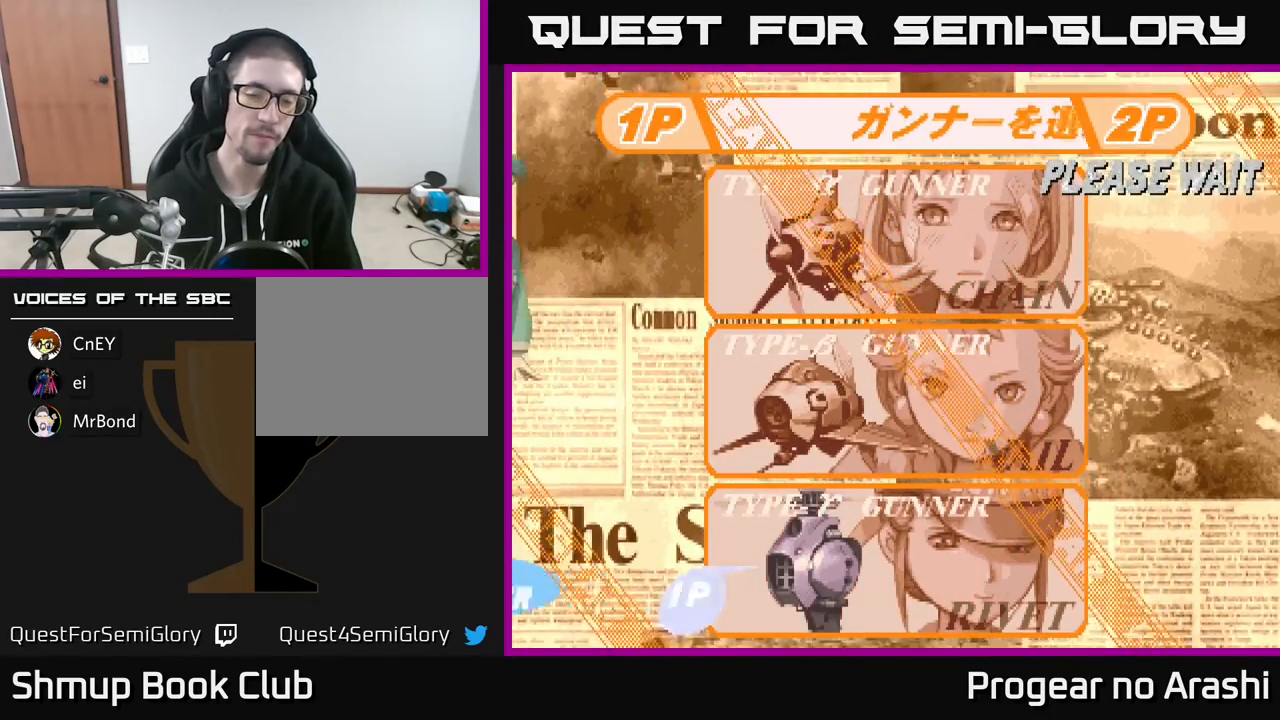
{"buttons": [], "left_stick": "center", "events": []}
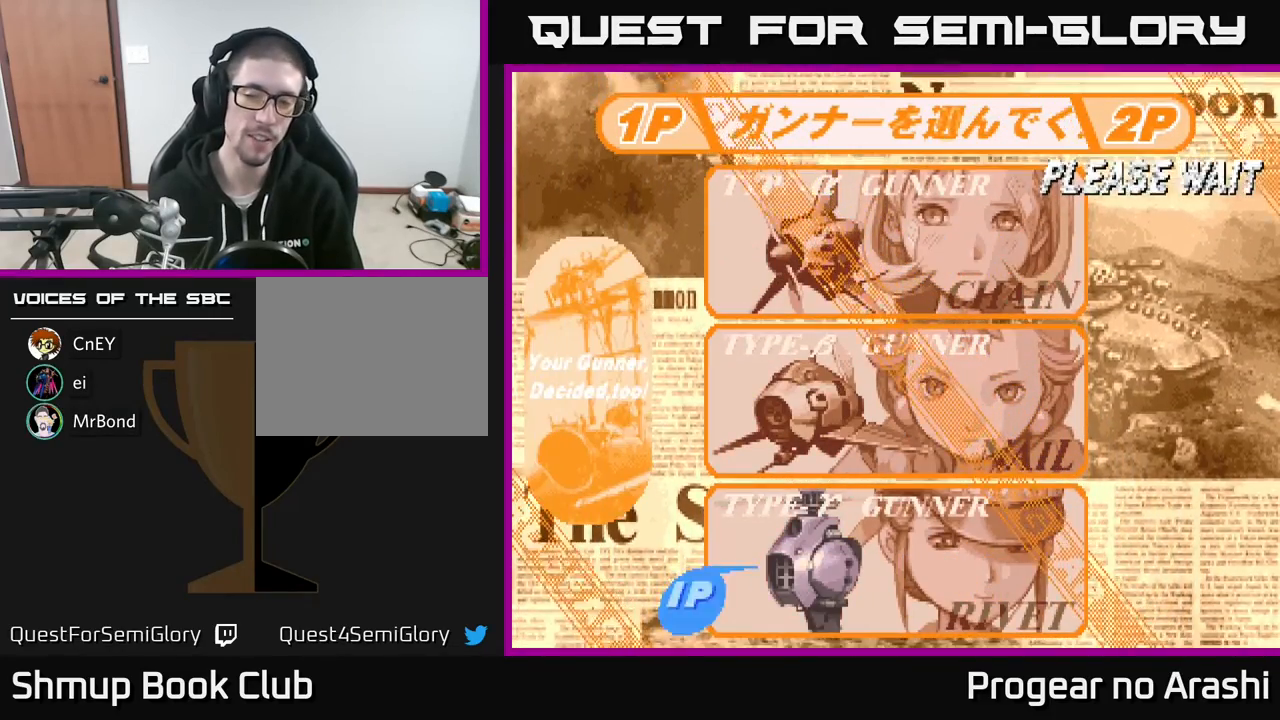
{"buttons": [], "left_stick": "center", "events": []}
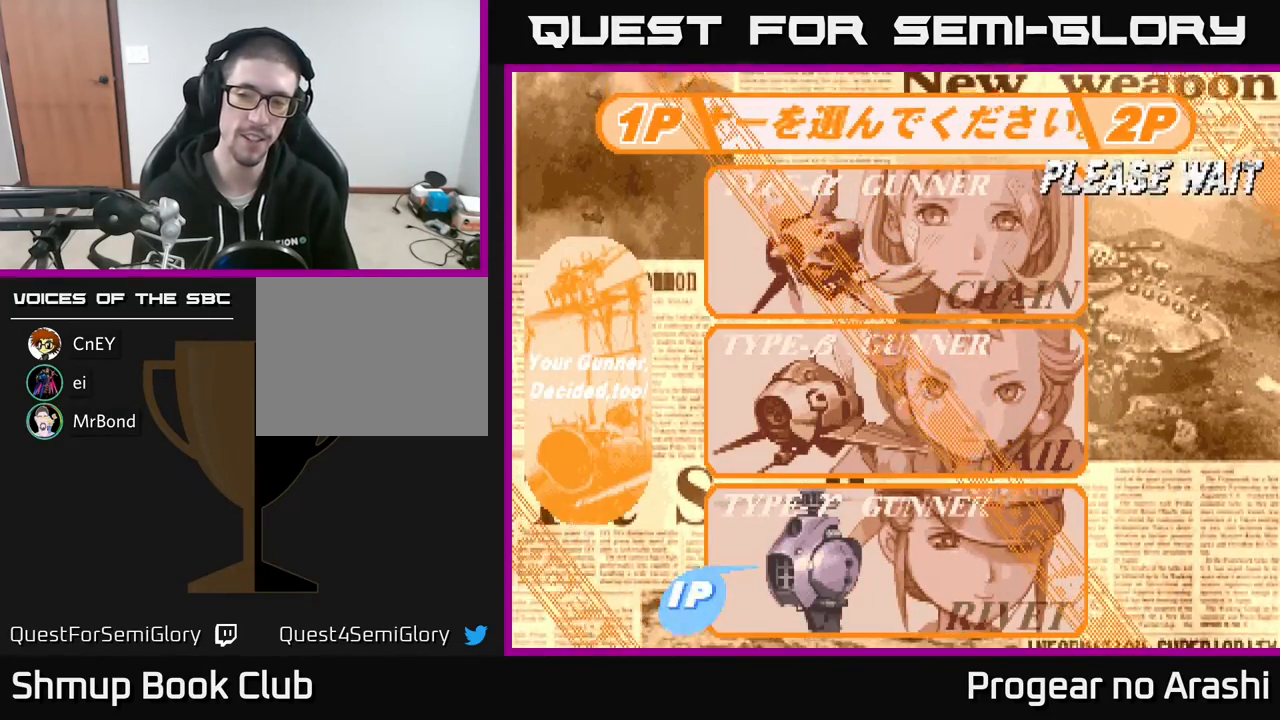
{"buttons": [], "left_stick": "center", "events": []}
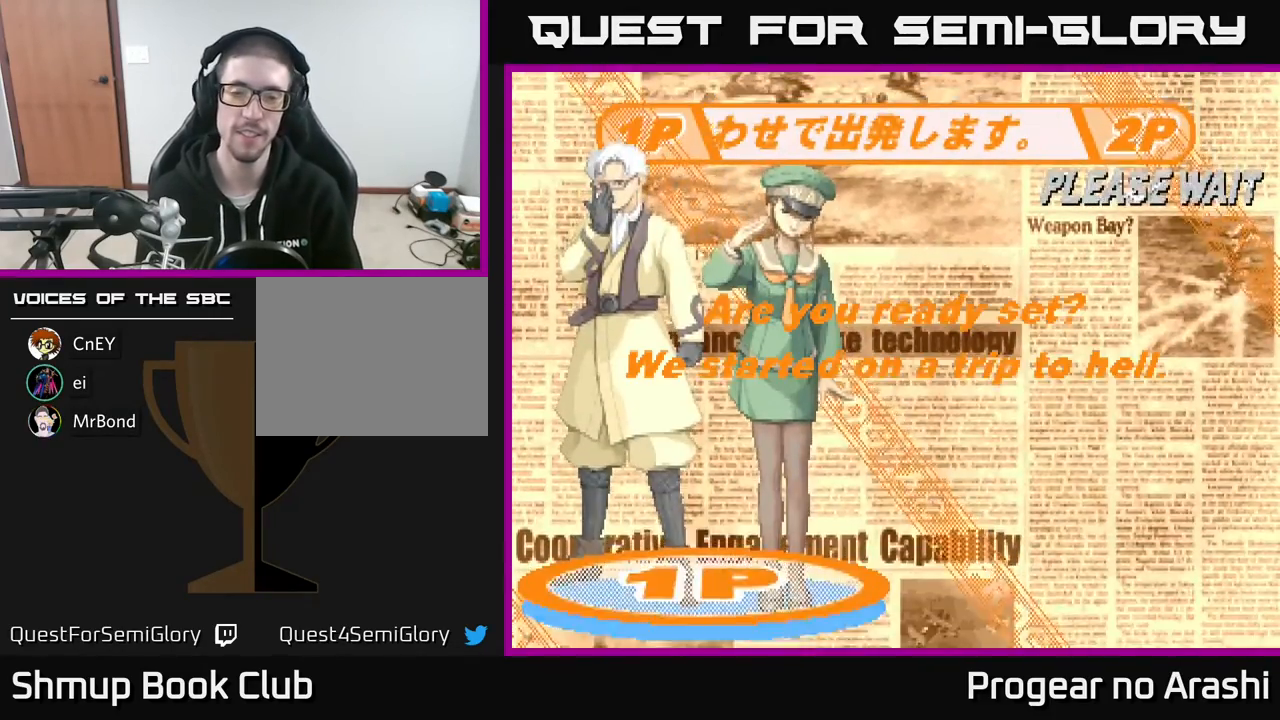
{"buttons": [], "left_stick": "center", "events": []}
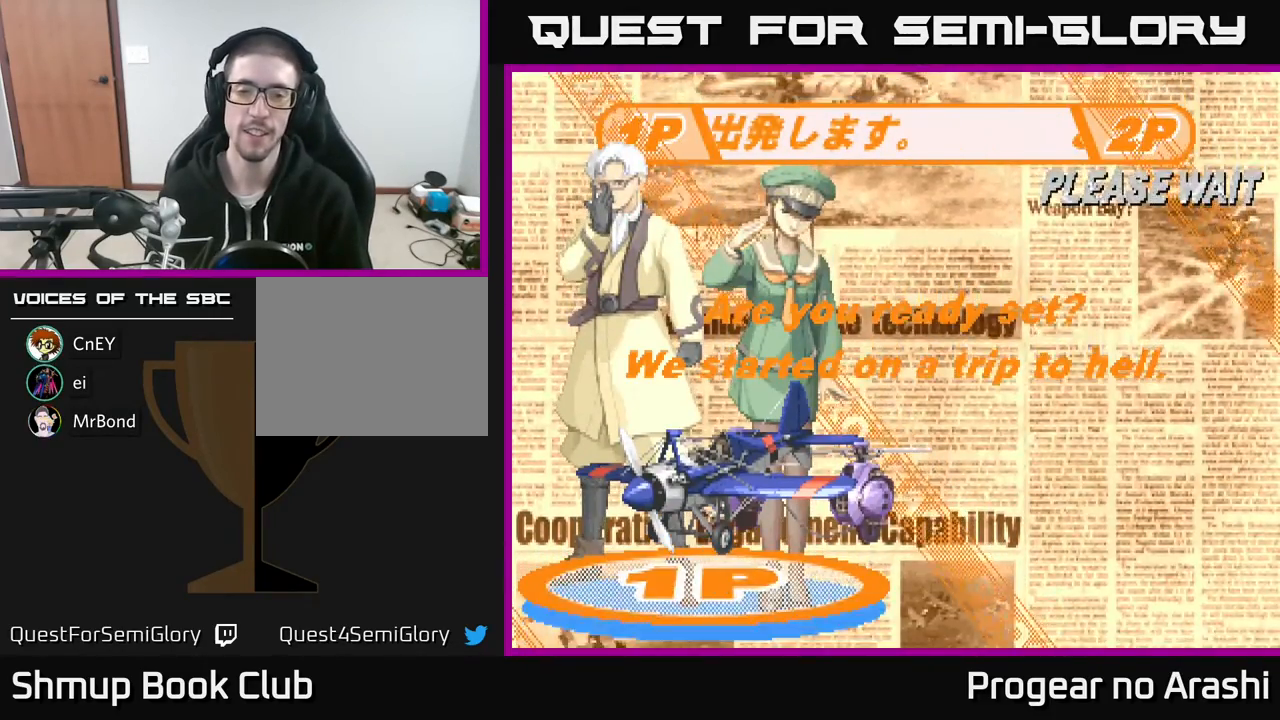
{"buttons": [], "left_stick": "center", "events": [[50, "A", "down"], [233, "A", "up"]]}
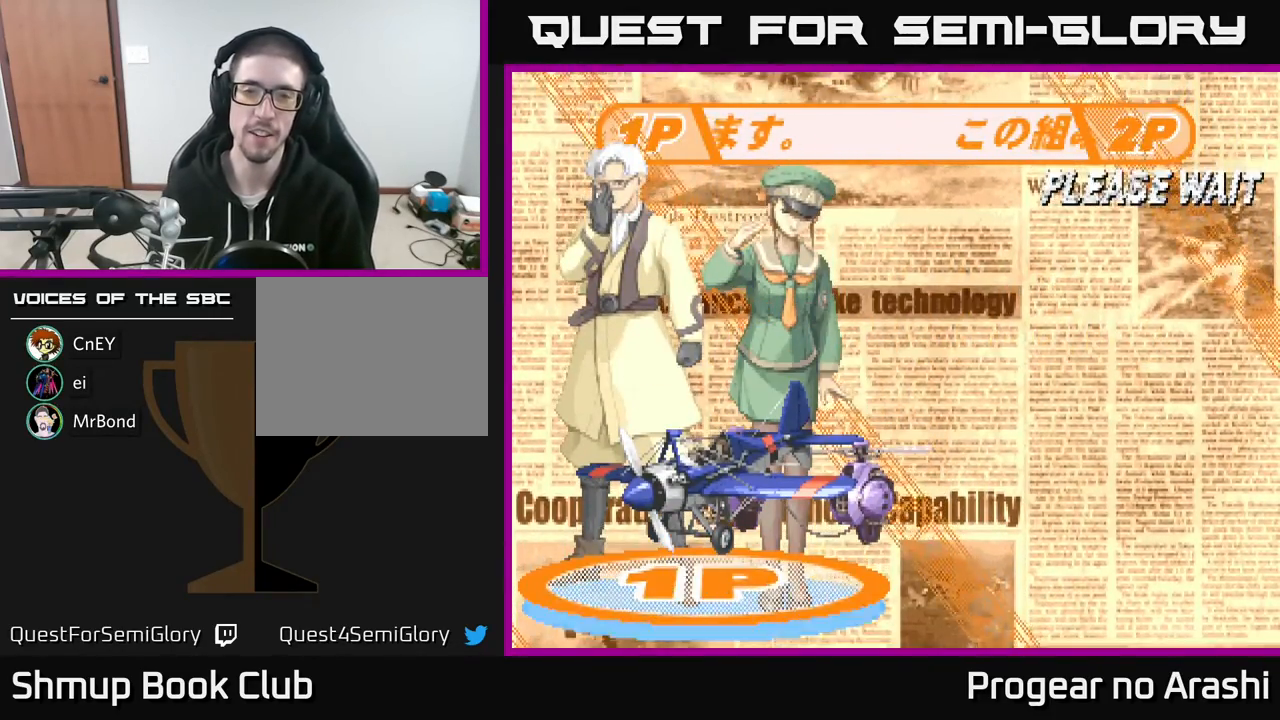
{"buttons": [], "left_stick": "center", "events": []}
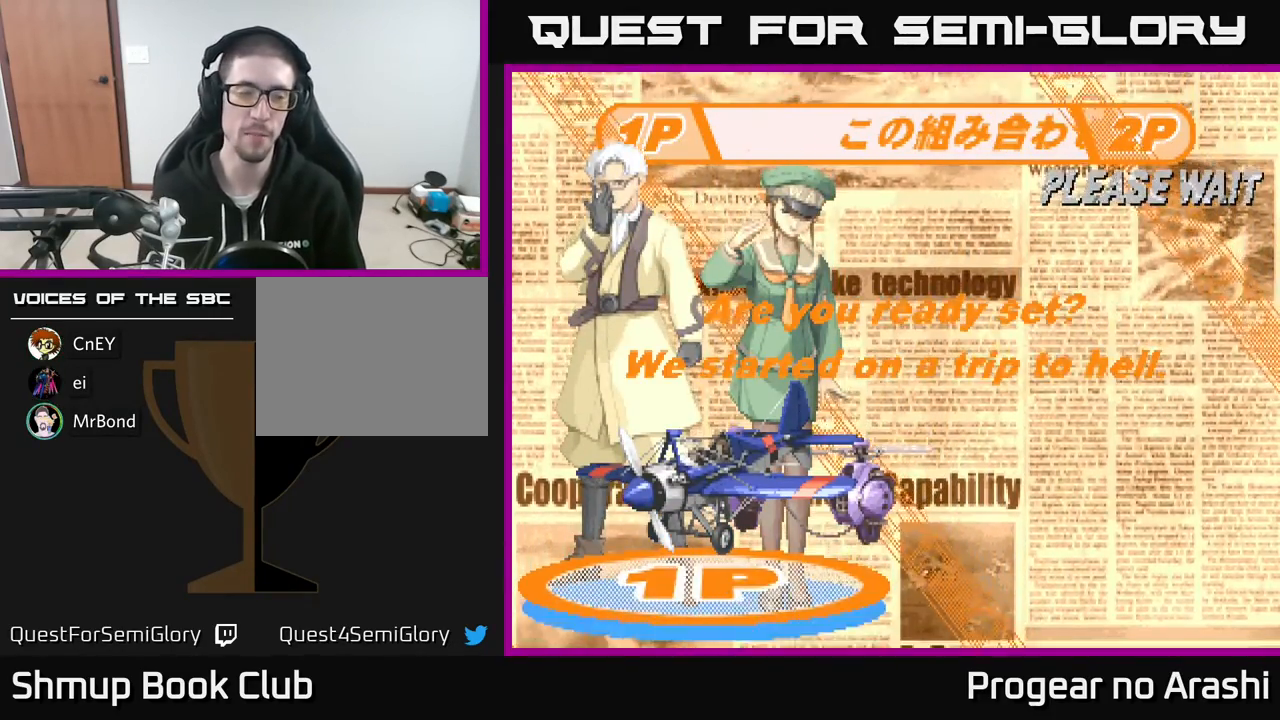
{"buttons": [], "left_stick": "center", "events": []}
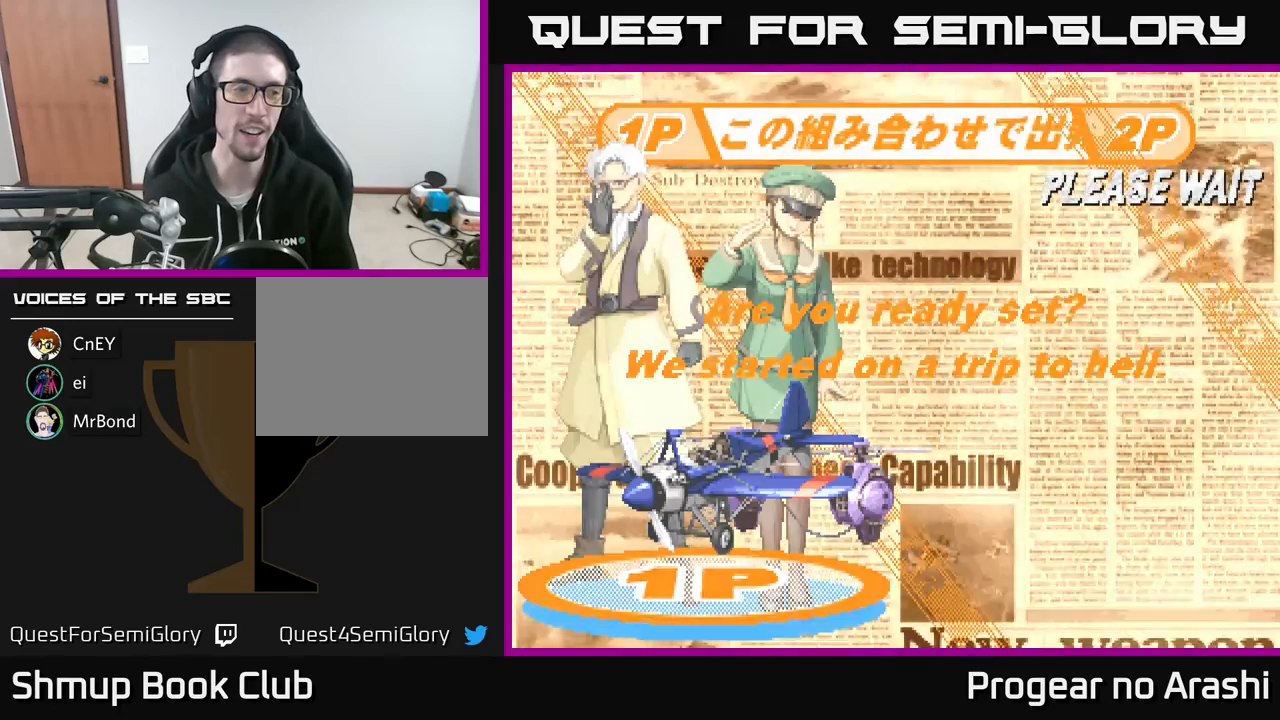
{"buttons": [], "left_stick": "center", "events": []}
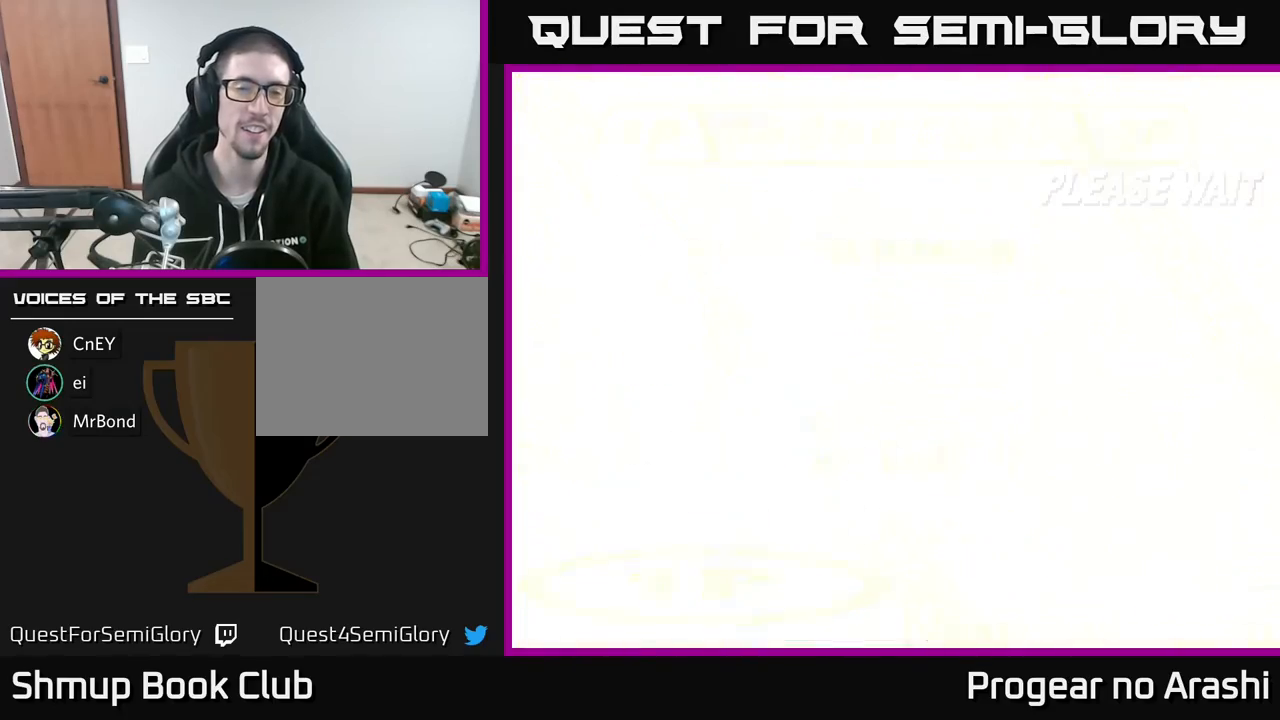
{"buttons": [], "left_stick": "center", "events": []}
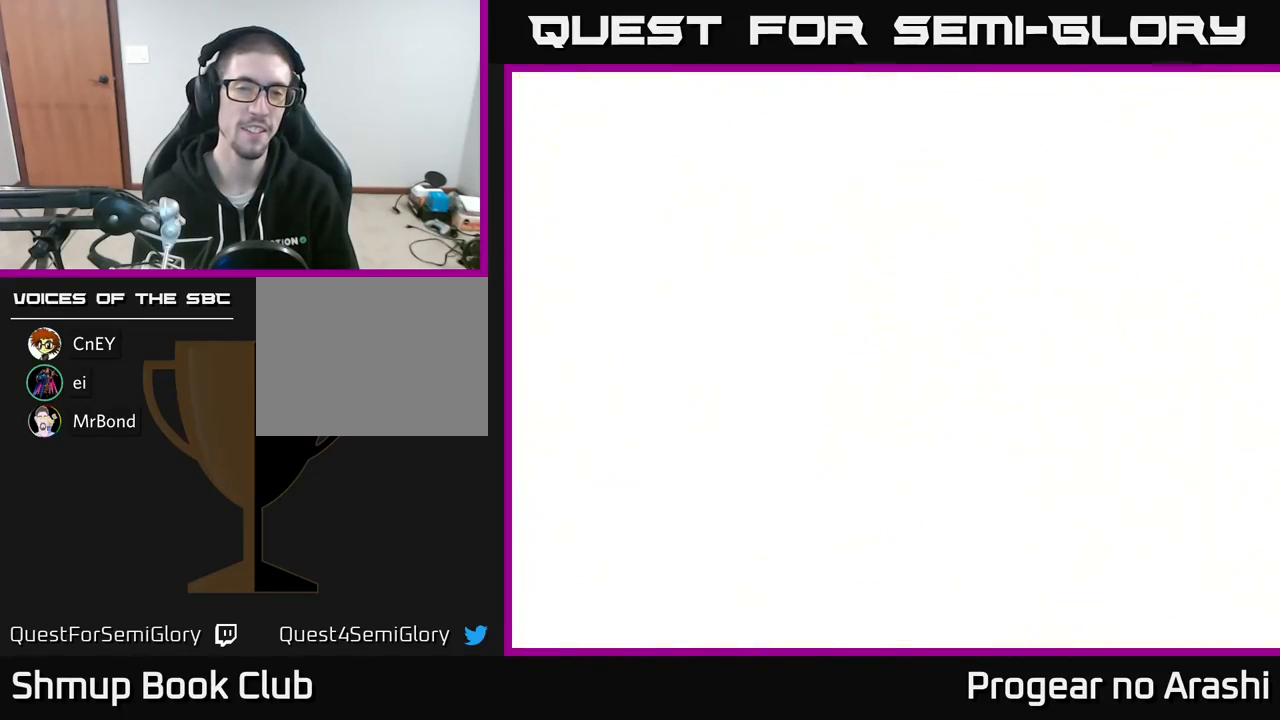
{"buttons": [], "left_stick": "center", "events": []}
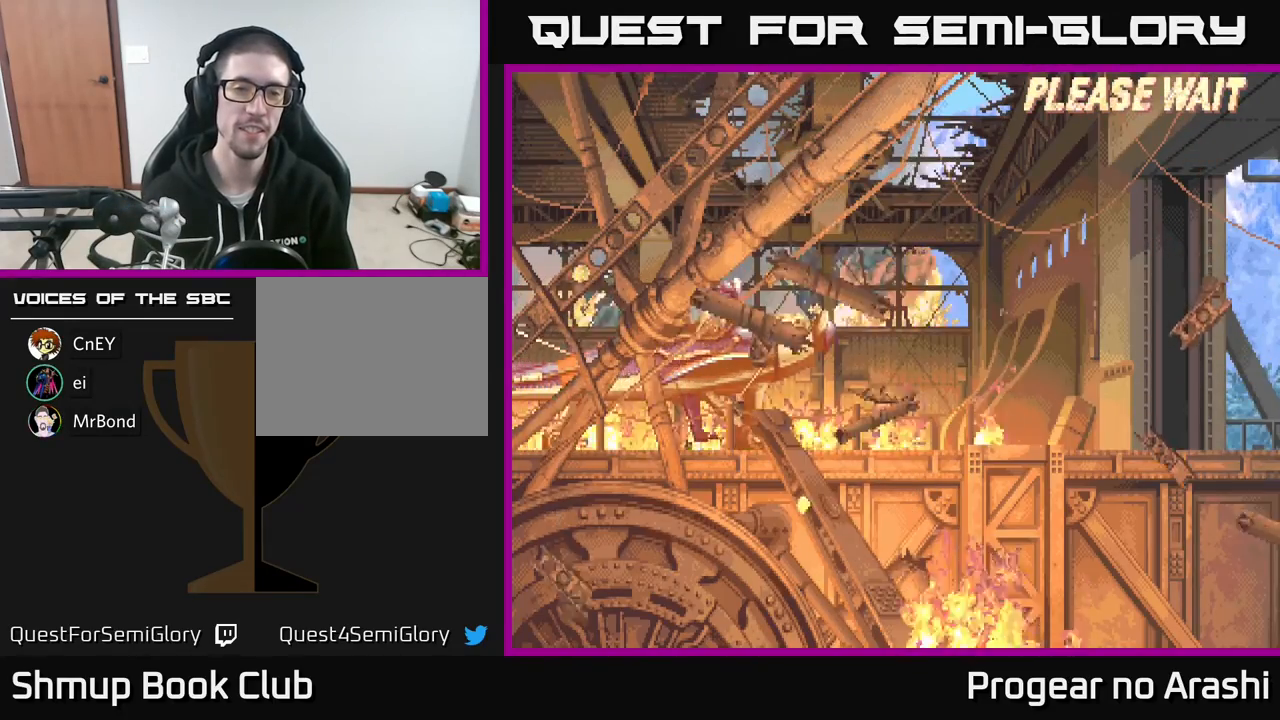
{"buttons": ["A"], "left_stick": "center", "events": [[117, "A", "down"], [283, "A", "up"], [283, "X", "down"], [417, "X", "up"], [467, "A", "down"]]}
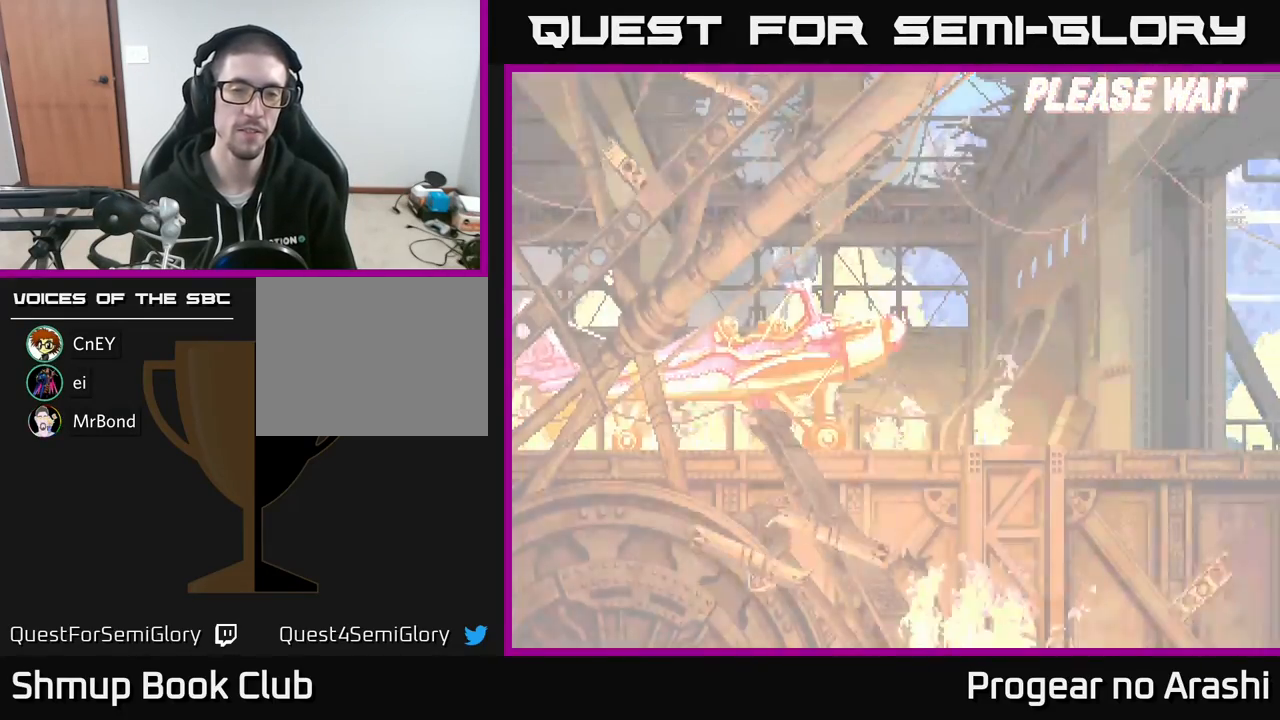
{"buttons": [], "left_stick": "center", "events": [[67, "A", "up"]]}
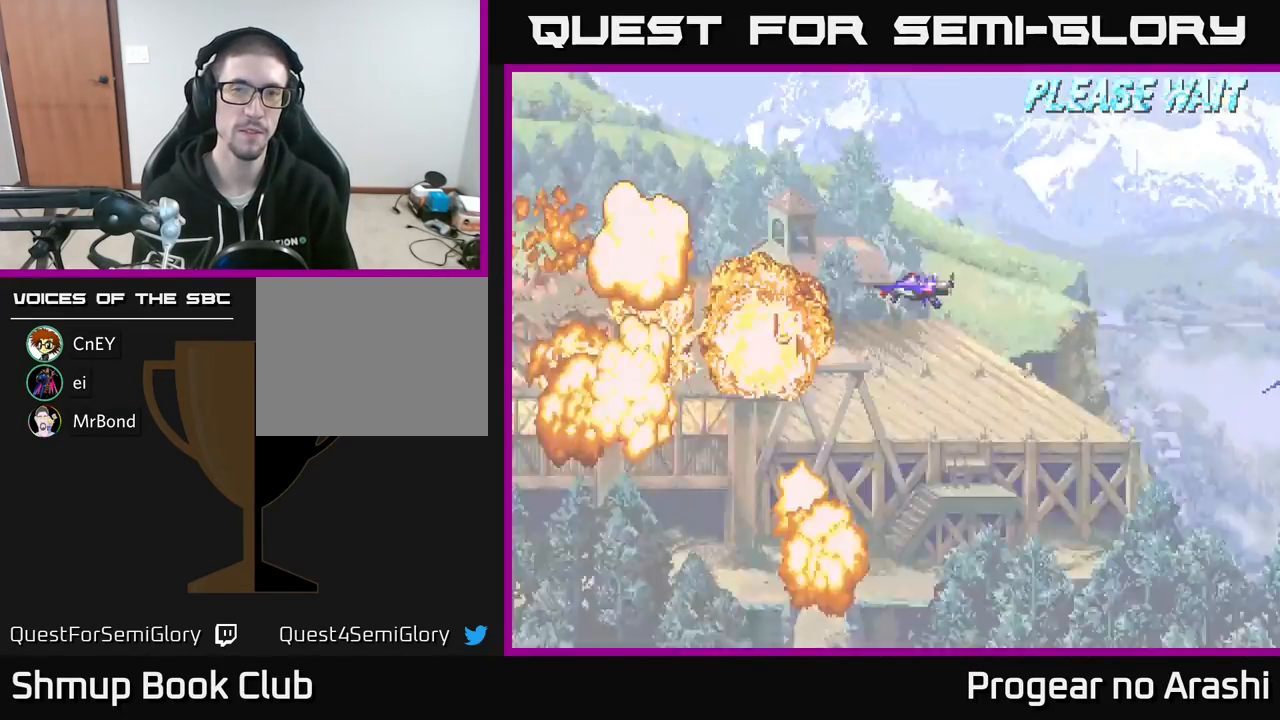
{"buttons": [], "left_stick": "center", "events": []}
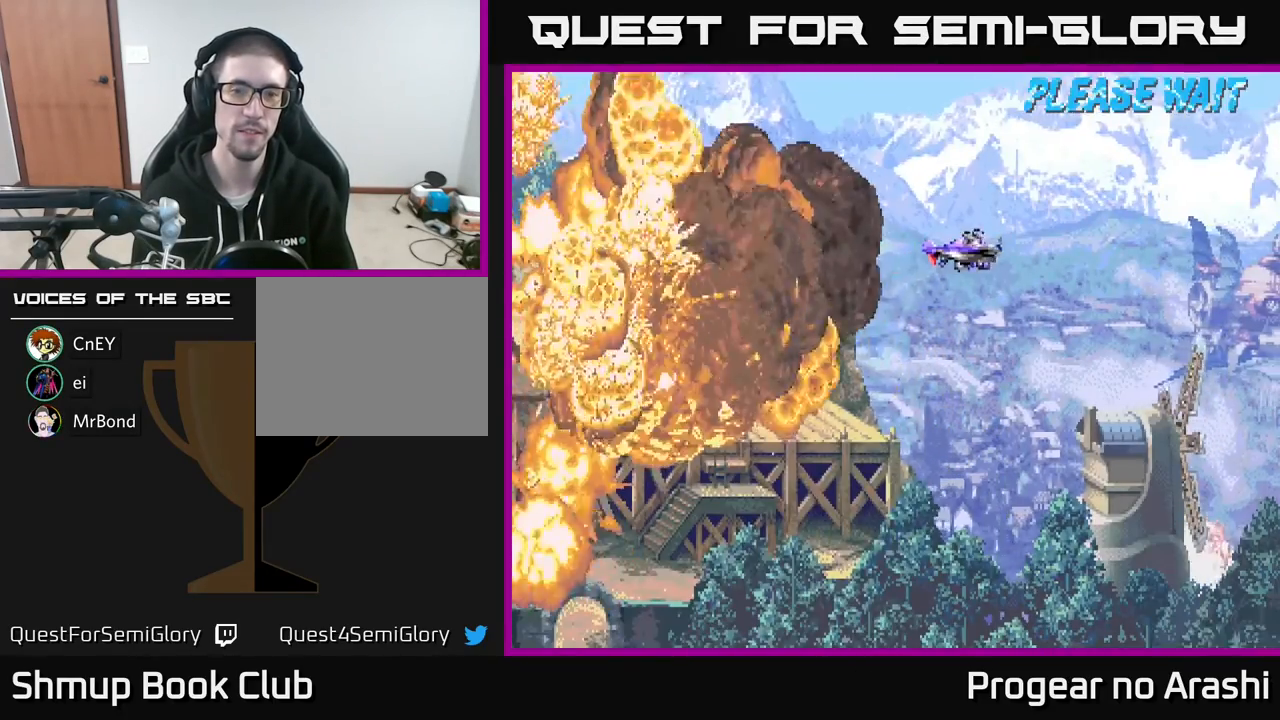
{"buttons": [], "left_stick": "center", "events": []}
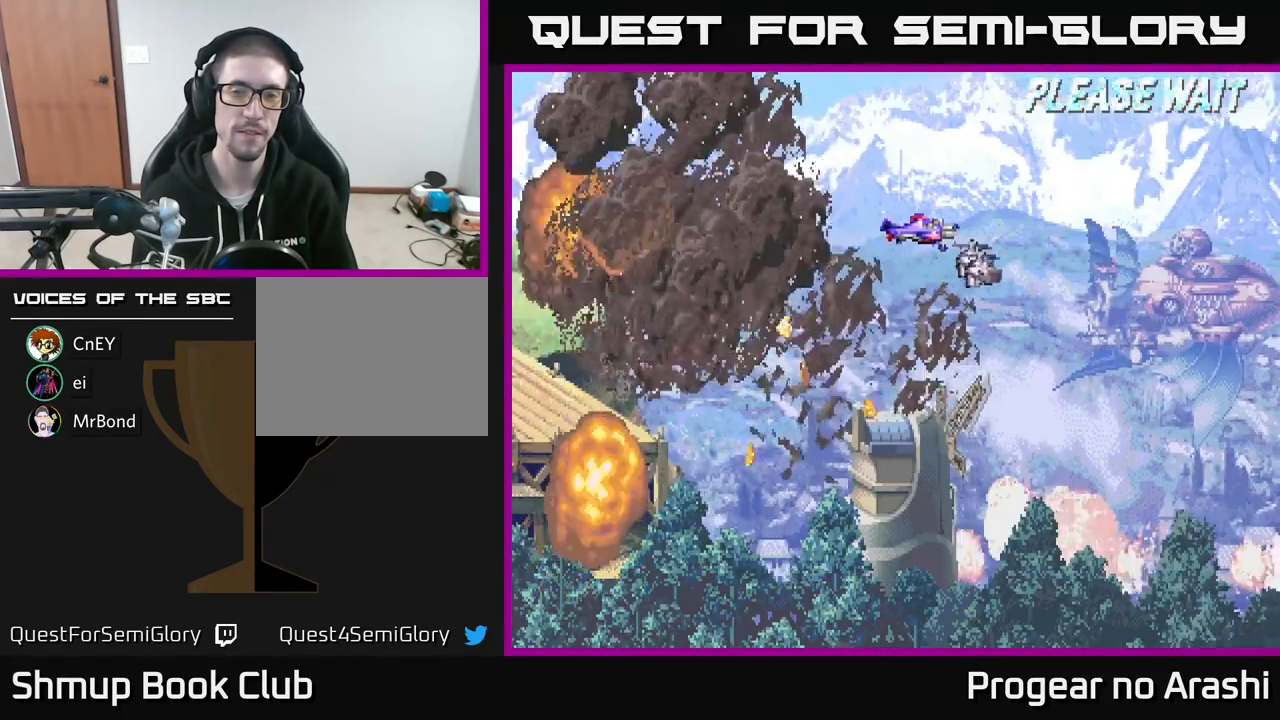
{"buttons": ["DPAD_RIGHT"], "left_stick": "center", "events": [[67, "DPAD_RIGHT", "down"]]}
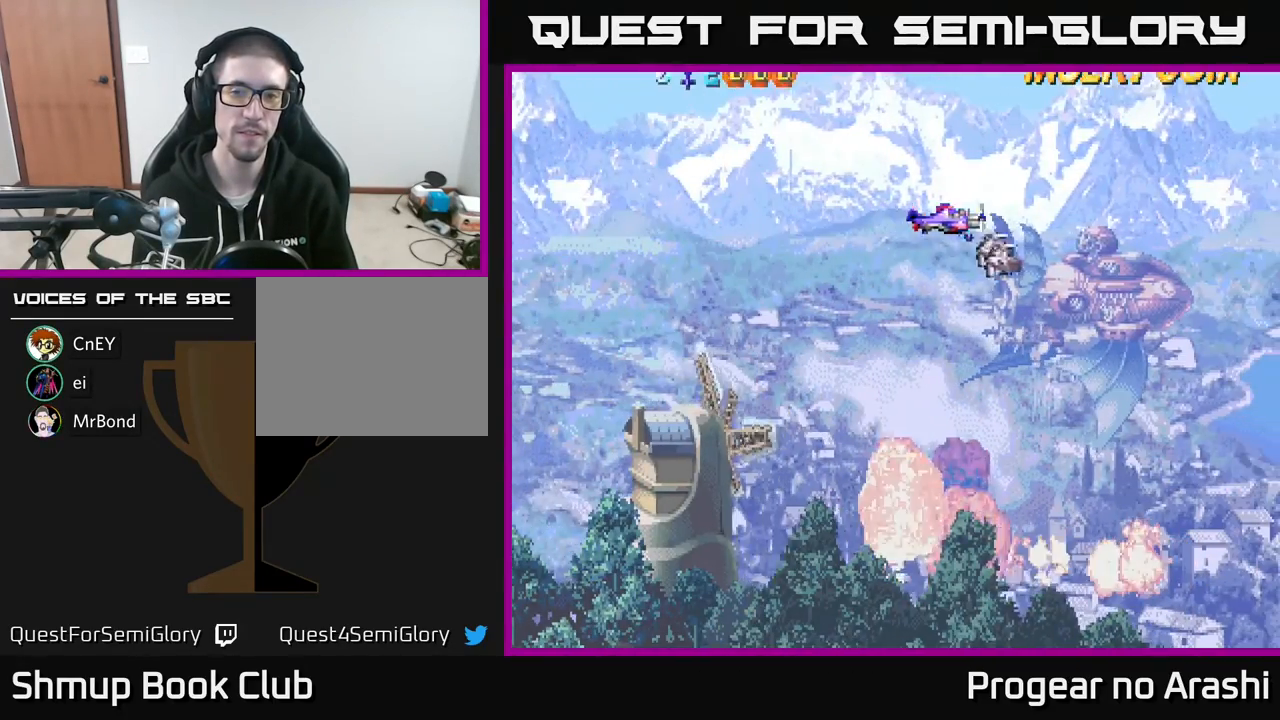
{"buttons": ["DPAD_DOWN"], "left_stick": "center", "events": [[100, "DPAD_DOWN", "down"], [500, "DPAD_RIGHT", "up"]]}
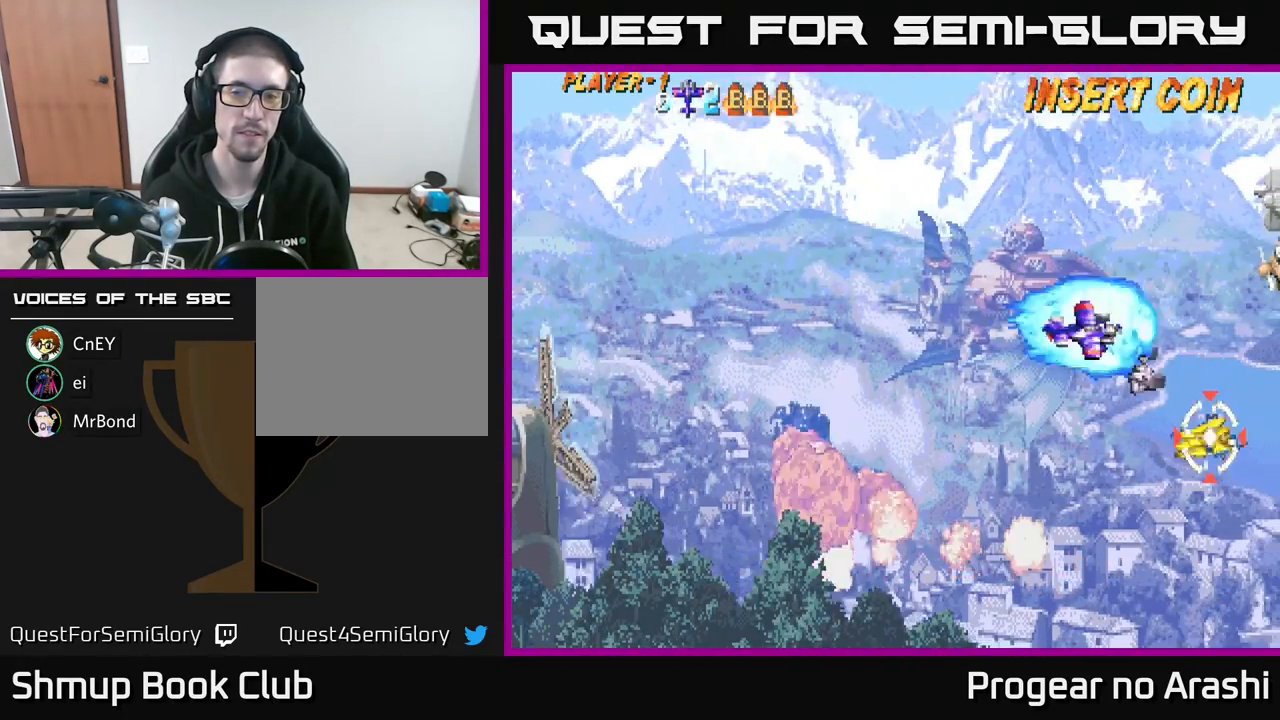
{"buttons": [], "left_stick": "center", "events": [[33, "DPAD_DOWN", "up"], [117, "DPAD_LEFT", "down"], [300, "DPAD_UP", "down"], [383, "DPAD_UP", "up"], [417, "DPAD_LEFT", "up"]]}
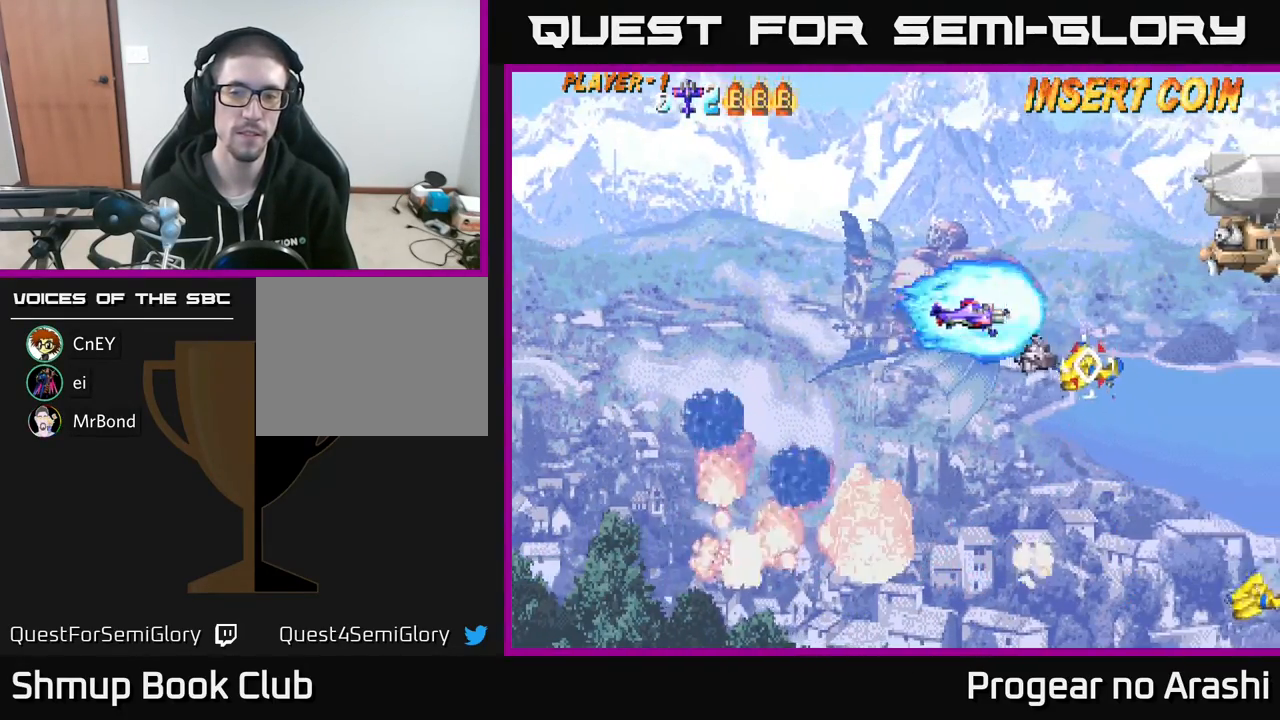
{"buttons": ["DPAD_DOWN"], "left_stick": "center", "events": [[17, "DPAD_LEFT", "down"], [167, "DPAD_DOWN", "down"], [200, "DPAD_LEFT", "up"], [200, "X", "down"], [467, "X", "up"]]}
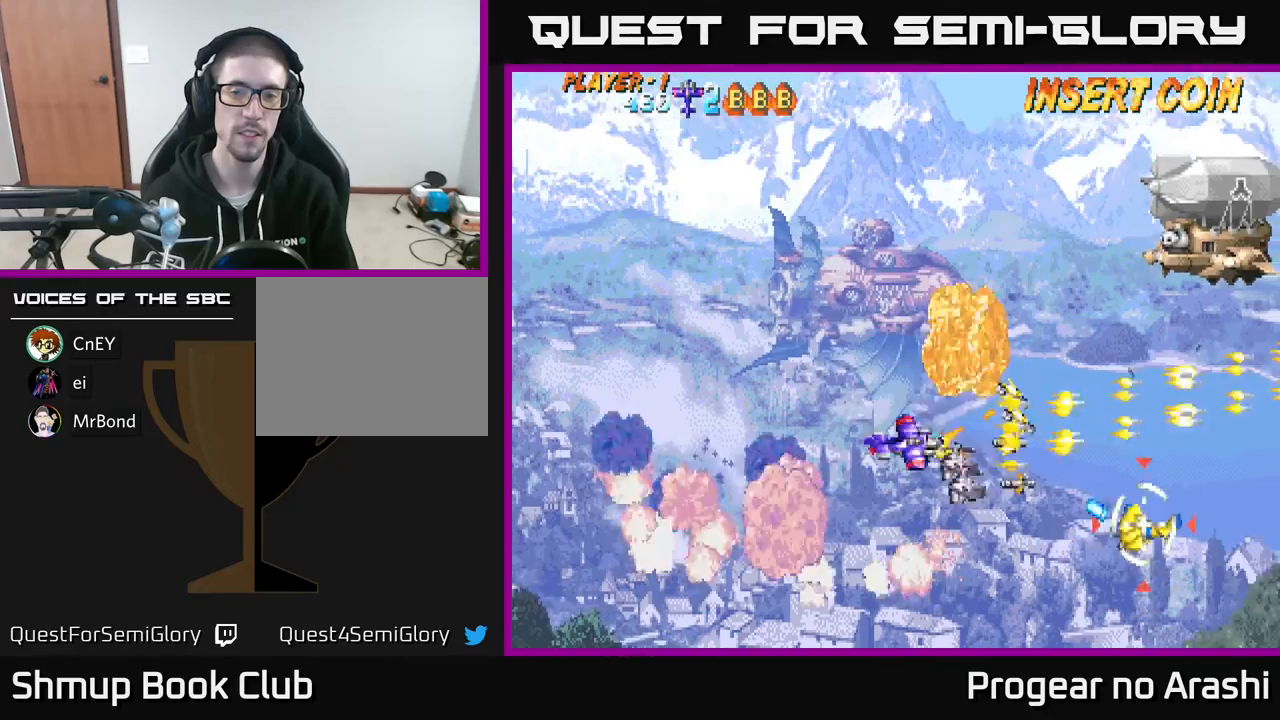
{"buttons": ["DPAD_LEFT"], "left_stick": "center", "events": [[450, "DPAD_DOWN", "up"], [500, "DPAD_LEFT", "down"]]}